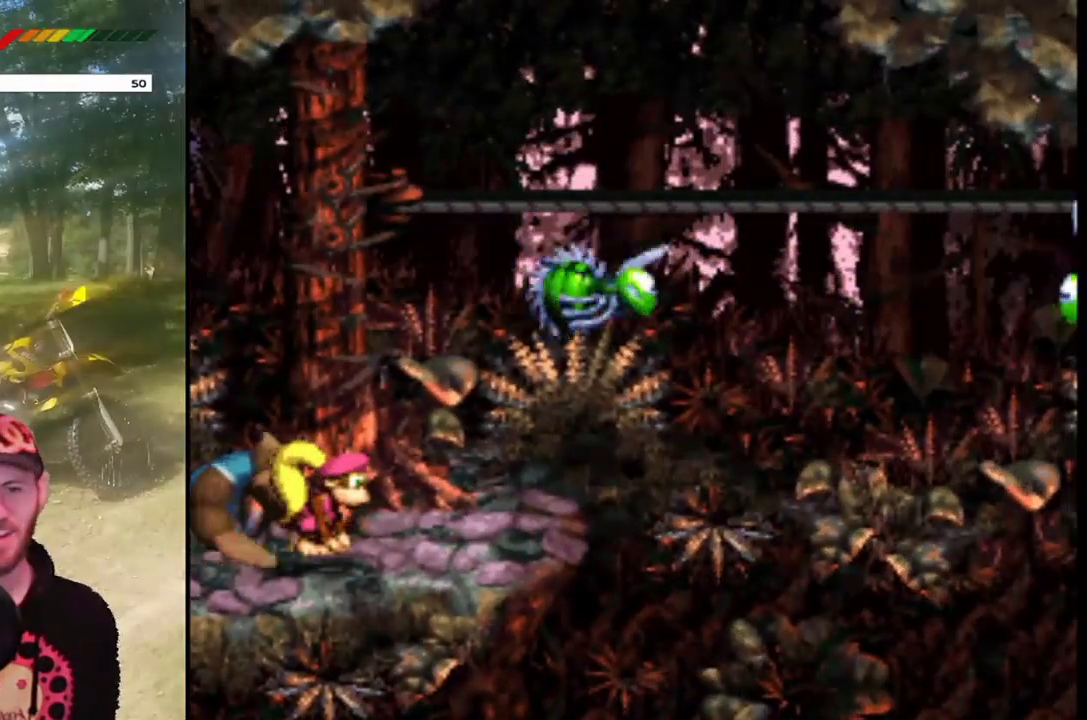
Gameplay with a controller (PlayStation layout); each line is a JSON object with the inputs held at the frame after it. "events" lists button and stick changes between this image and that frame as [ms after this image, input, new state], when the widget could be followed in between. Not read: L3 R3 left_stick right_stick.
{"buttons": ["CROSS", "DPAD_RIGHT"], "events": [[266, "DPAD_RIGHT", "down"], [300, "CROSS", "down"]]}
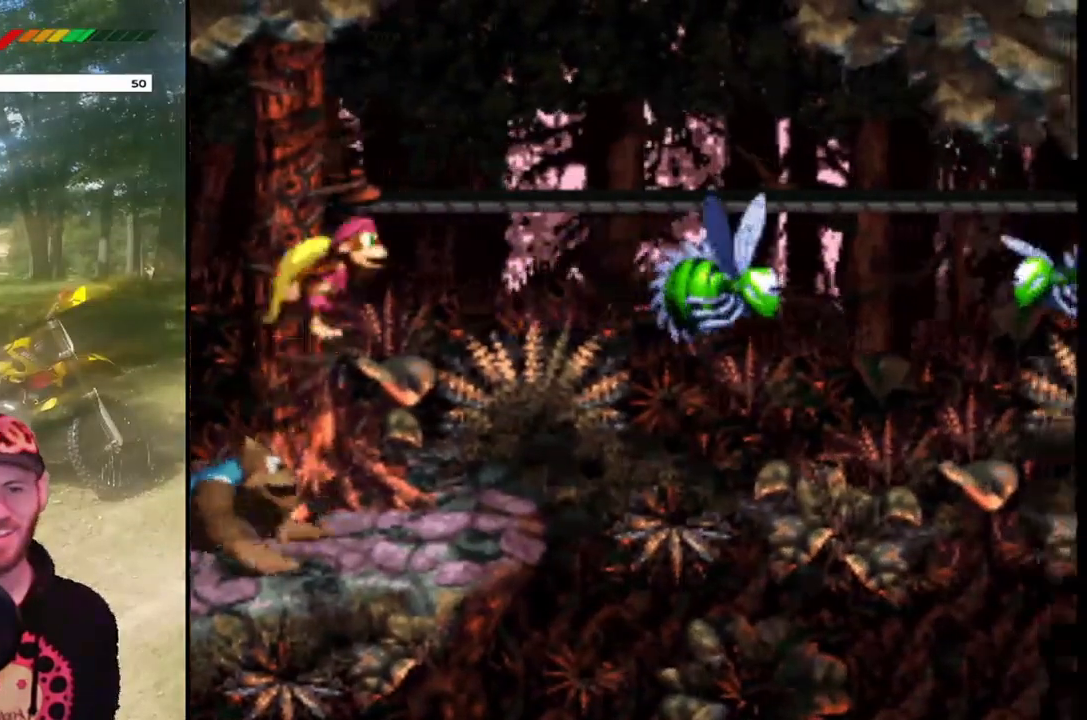
{"buttons": [], "events": [[234, "CROSS", "up"], [234, "DPAD_RIGHT", "up"], [334, "DPAD_LEFT", "down"], [467, "DPAD_LEFT", "up"]]}
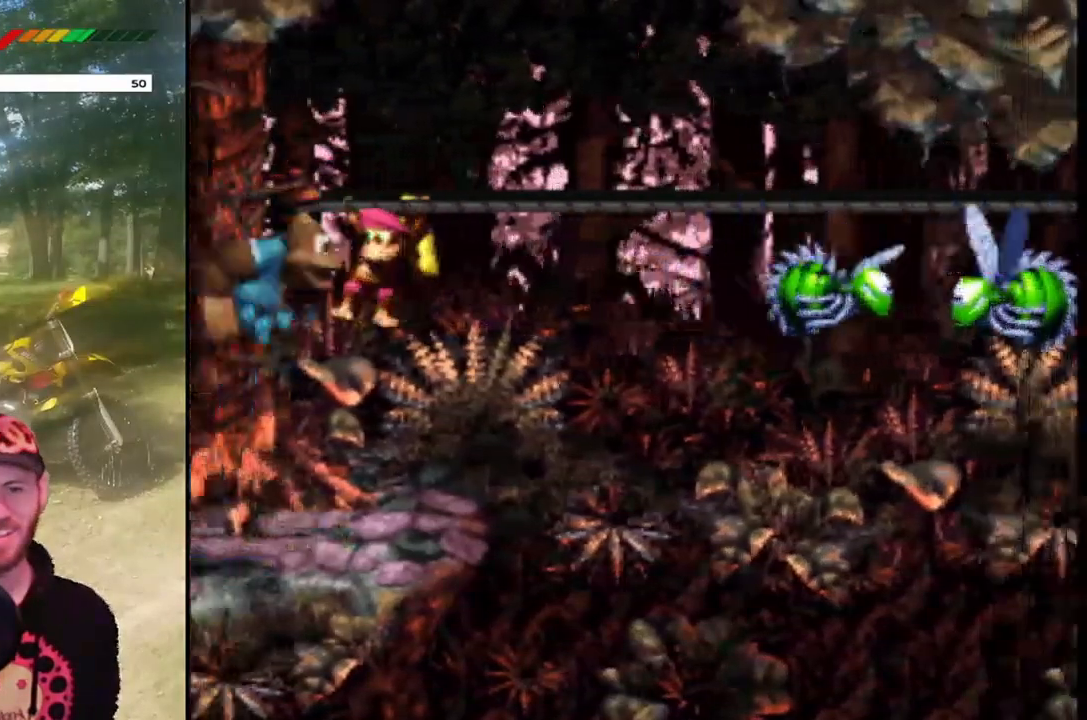
{"buttons": ["CROSS", "SQUARE", "DPAD_RIGHT"], "events": [[100, "CROSS", "down"], [100, "DPAD_RIGHT", "down"], [467, "SQUARE", "down"]]}
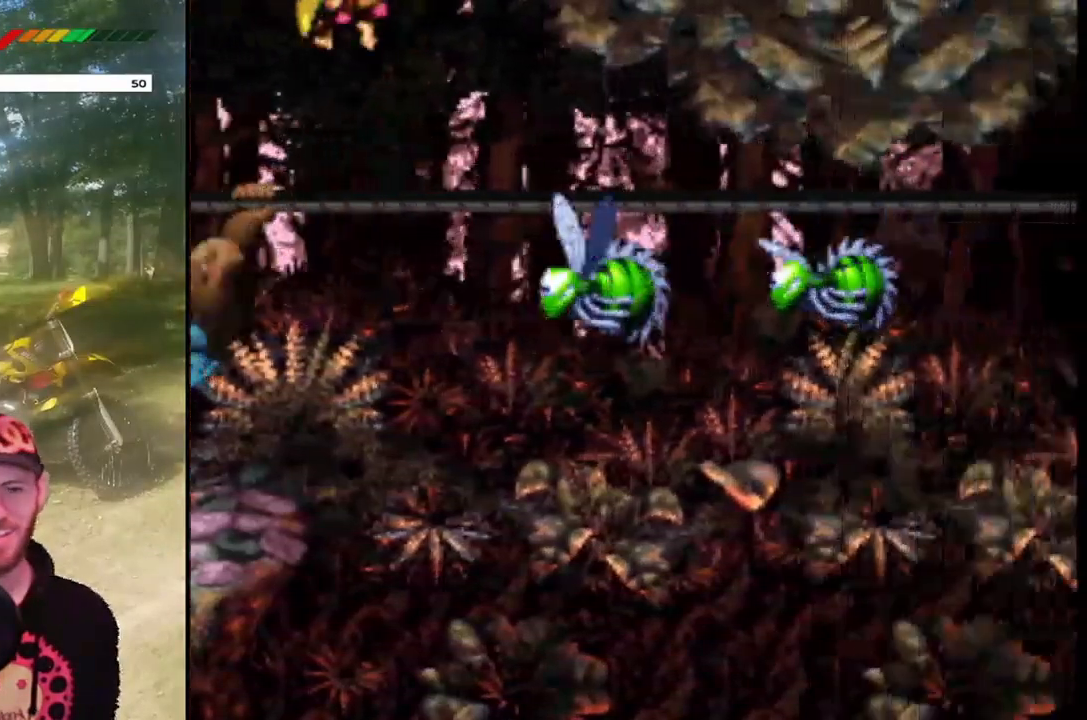
{"buttons": ["CROSS"], "events": [[234, "DPAD_RIGHT", "up"], [501, "SQUARE", "up"]]}
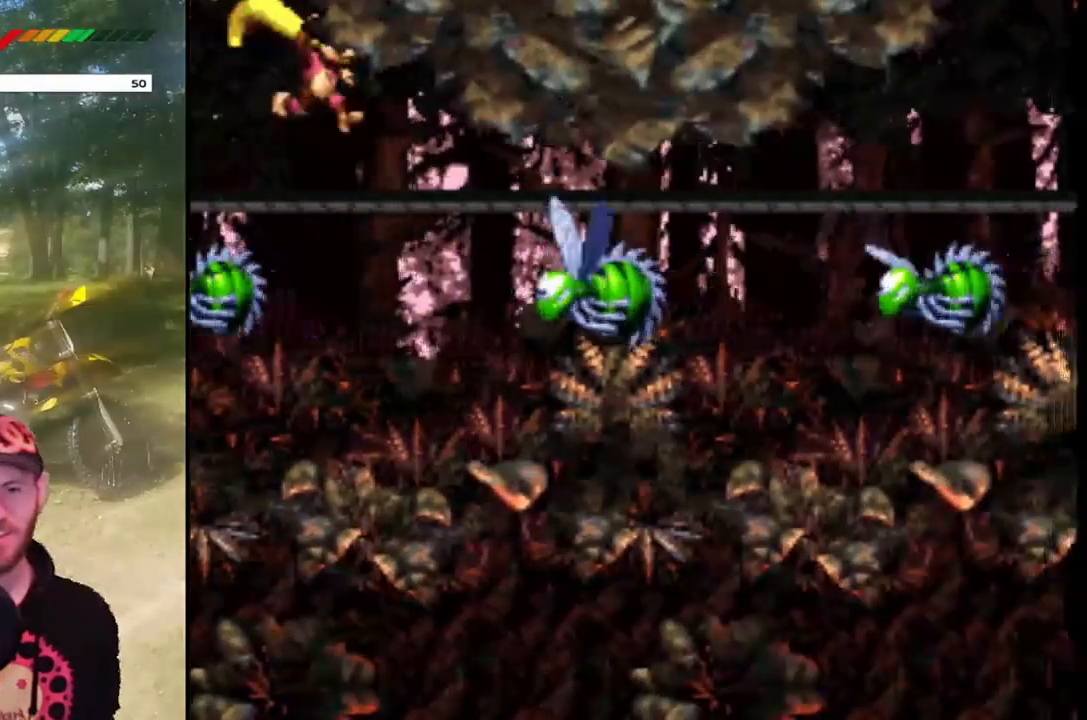
{"buttons": ["CROSS", "DPAD_RIGHT"], "events": [[66, "DPAD_LEFT", "down"], [100, "CROSS", "up"], [266, "DPAD_LEFT", "up"], [300, "DPAD_RIGHT", "down"], [400, "CROSS", "down"]]}
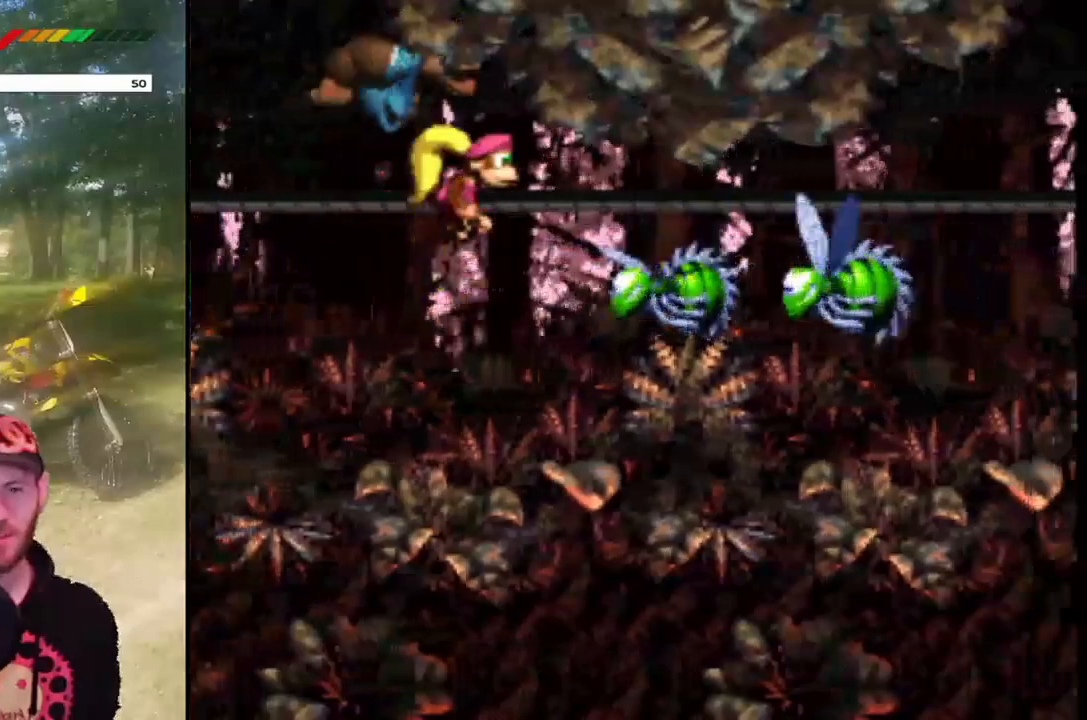
{"buttons": ["CROSS", "SQUARE", "DPAD_RIGHT"], "events": [[300, "SQUARE", "down"]]}
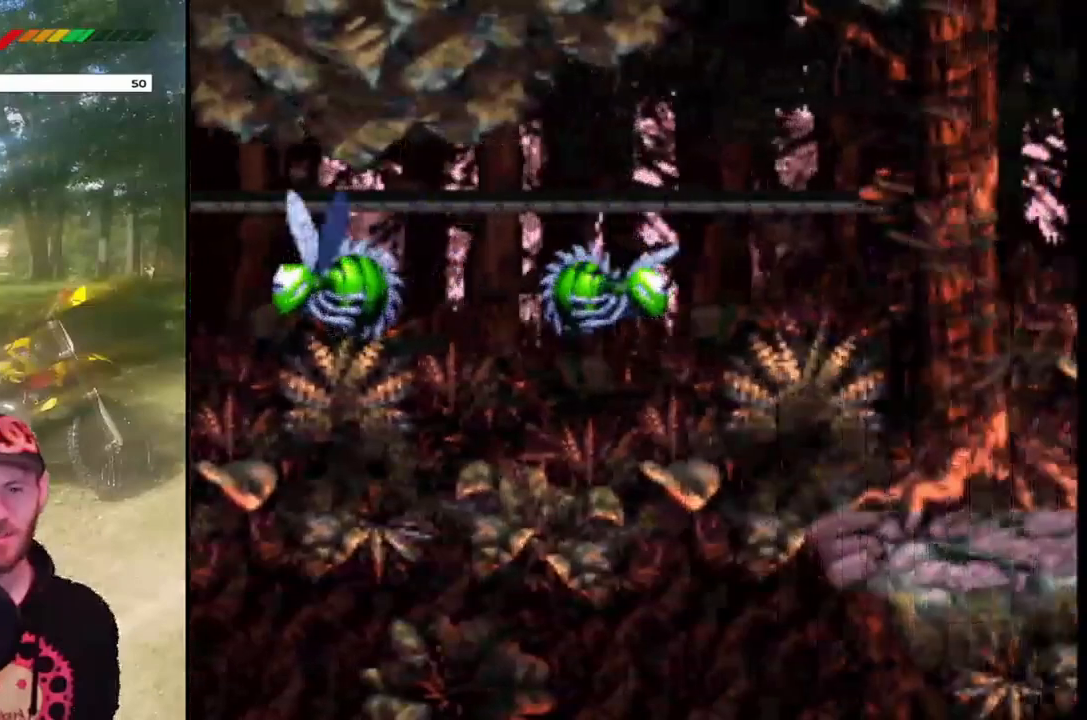
{"buttons": [], "events": [[233, "DPAD_RIGHT", "up"], [233, "SQUARE", "up"], [266, "CROSS", "up"], [400, "DPAD_LEFT", "down"], [500, "DPAD_LEFT", "up"]]}
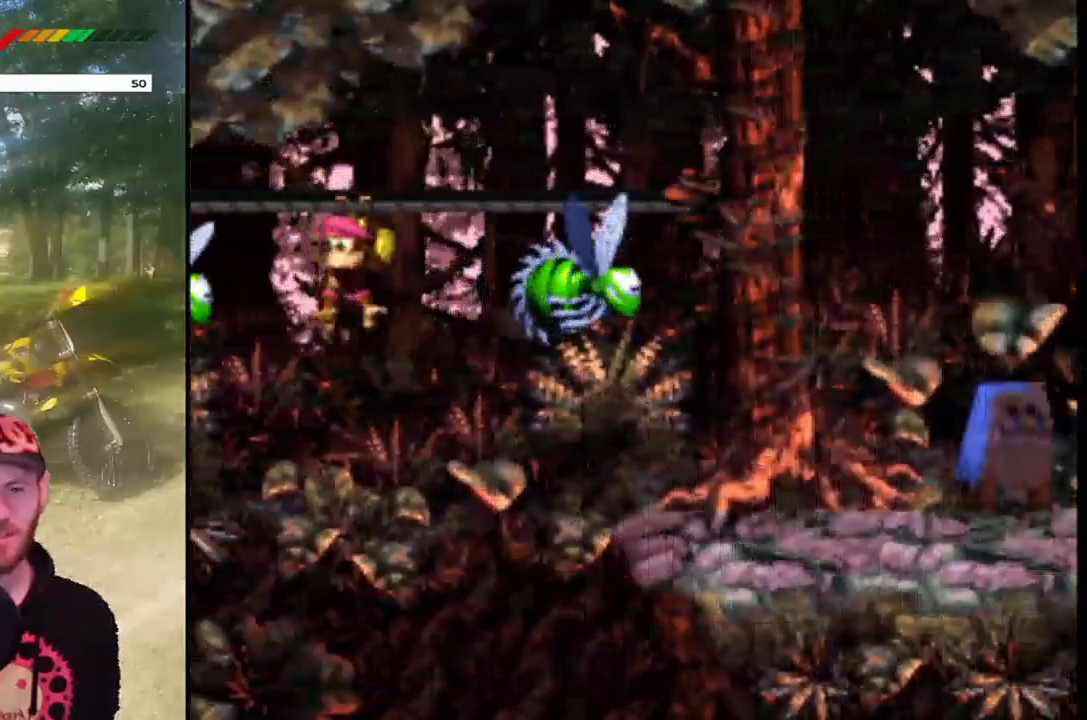
{"buttons": ["CROSS", "SQUARE", "DPAD_RIGHT"], "events": [[167, "DPAD_RIGHT", "down"], [200, "CROSS", "down"], [501, "SQUARE", "down"]]}
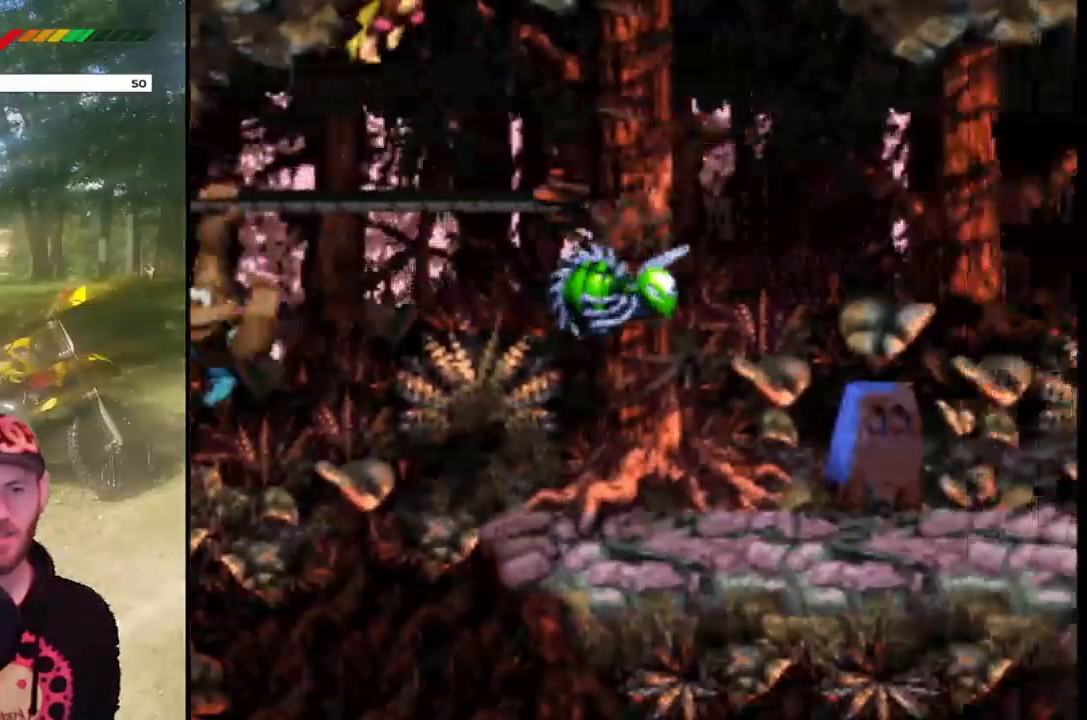
{"buttons": ["CROSS", "SQUARE", "DPAD_RIGHT"], "events": []}
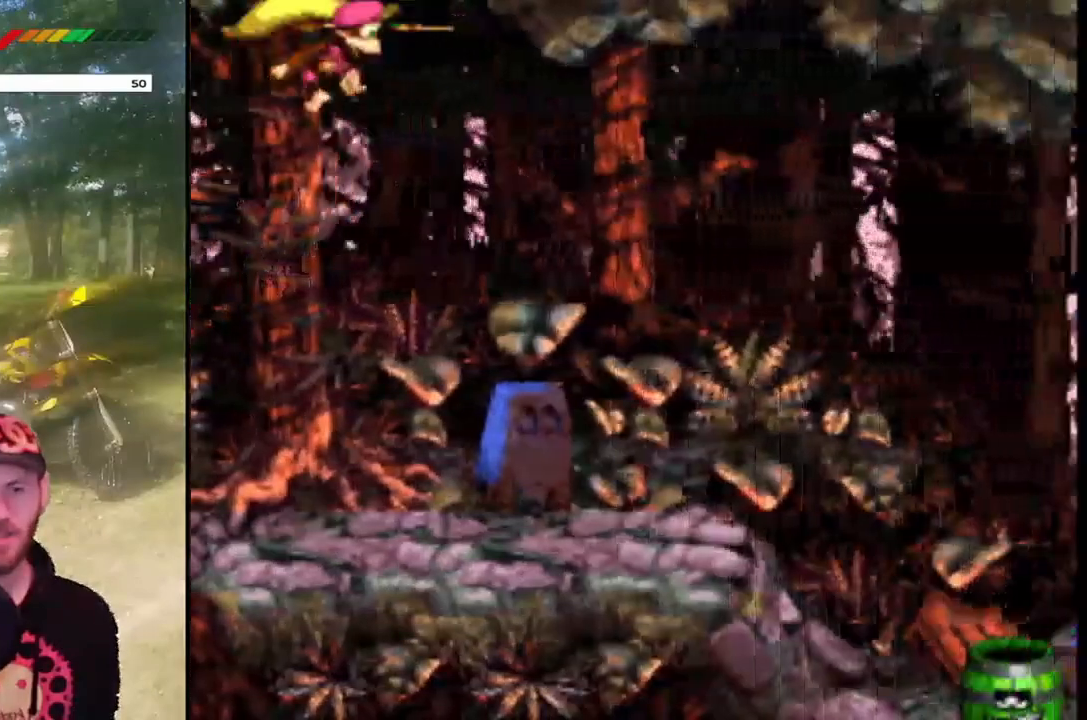
{"buttons": [], "events": [[33, "CROSS", "up"], [33, "SQUARE", "up"], [100, "DPAD_RIGHT", "up"], [334, "DPAD_LEFT", "down"], [501, "DPAD_LEFT", "up"]]}
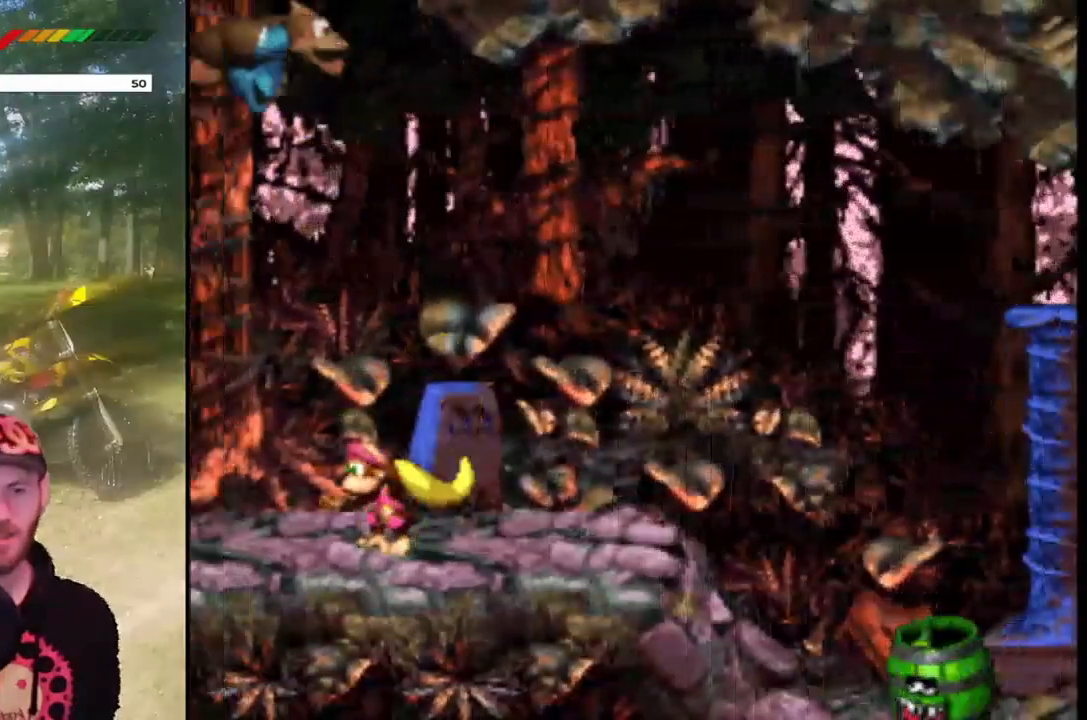
{"buttons": [], "events": [[233, "DPAD_LEFT", "down"], [367, "DPAD_LEFT", "up"]]}
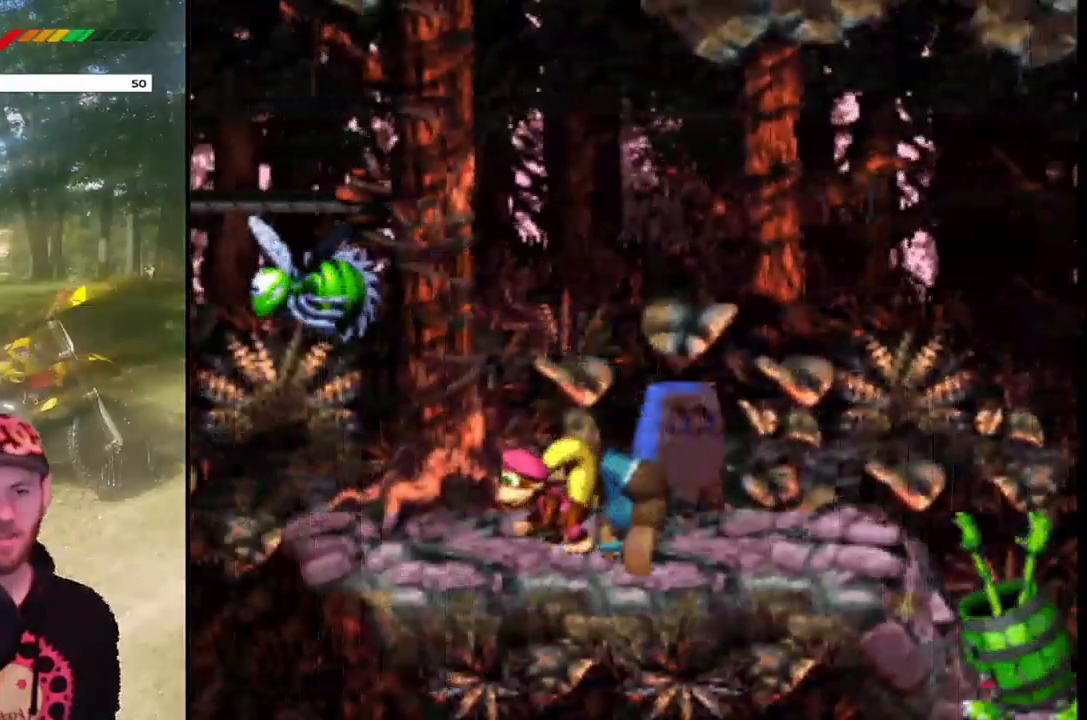
{"buttons": [], "events": [[234, "CROSS", "down"], [467, "CROSS", "up"]]}
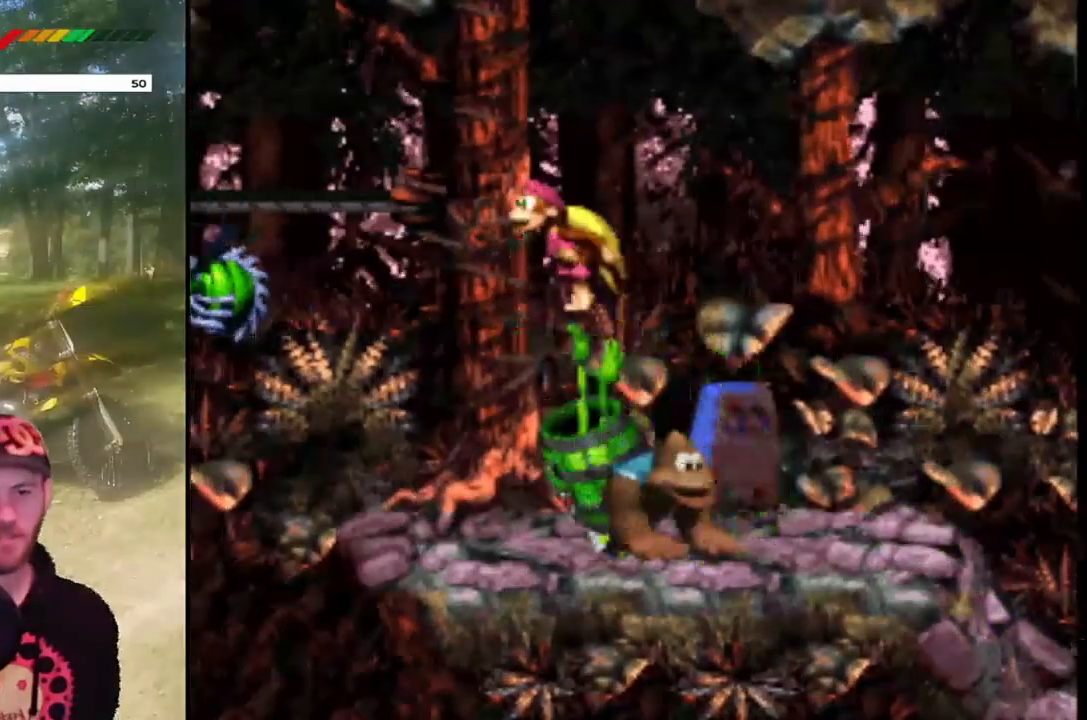
{"buttons": ["CROSS"], "events": [[500, "CROSS", "down"]]}
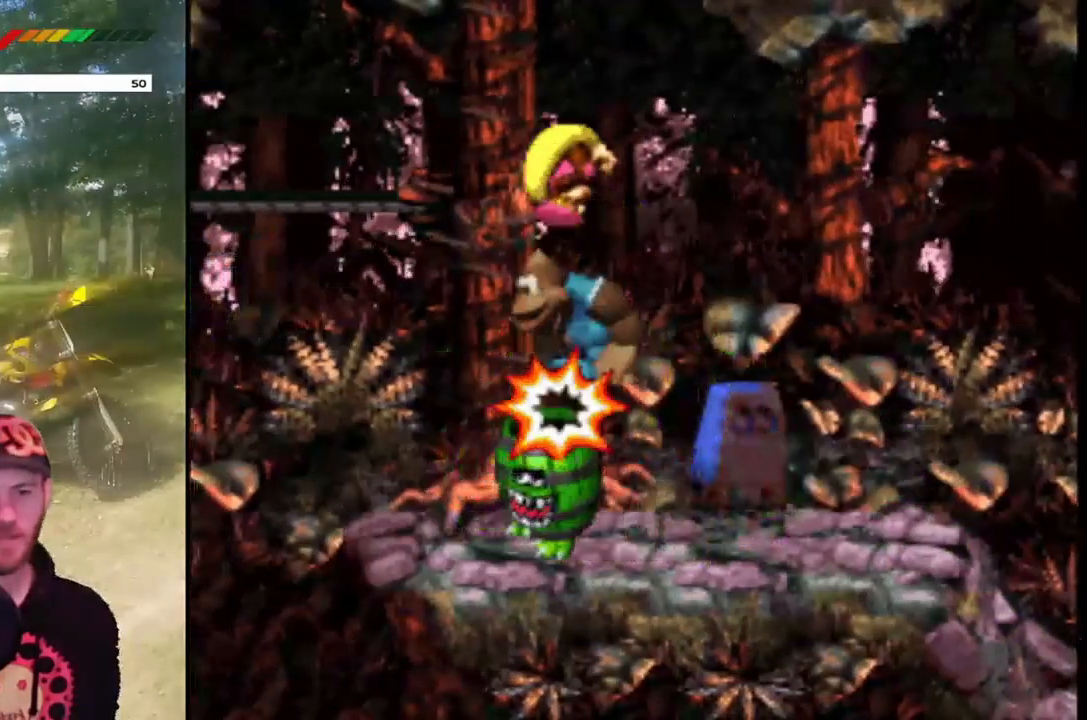
{"buttons": [], "events": [[167, "CROSS", "up"]]}
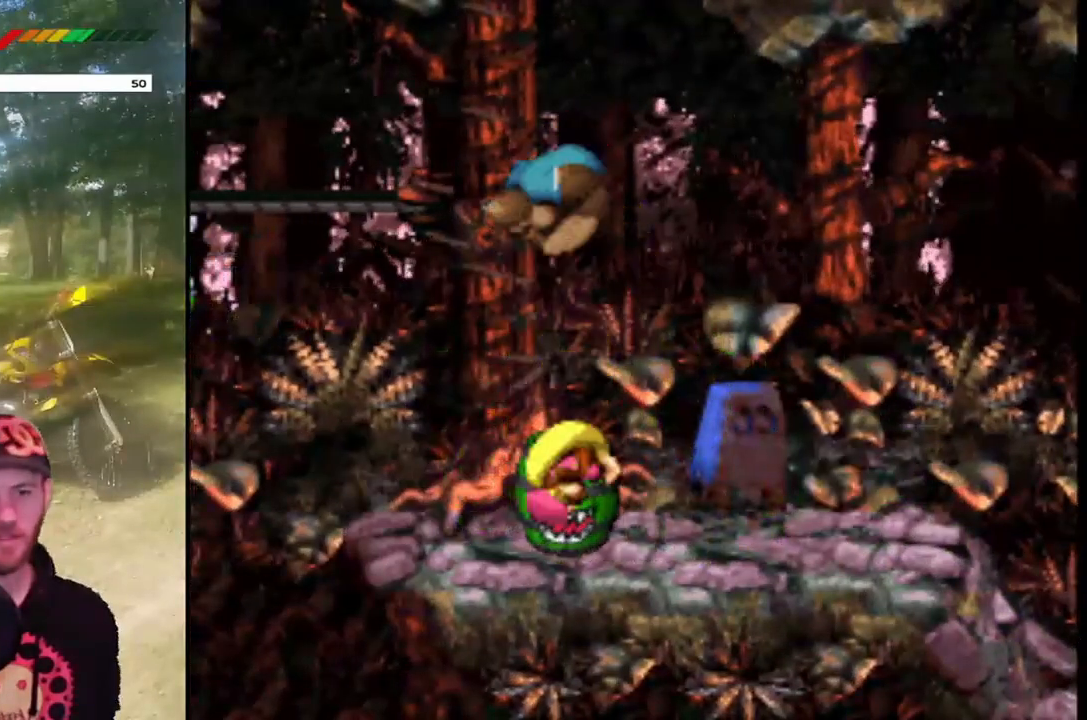
{"buttons": ["SQUARE"], "events": [[33, "SQUARE", "down"]]}
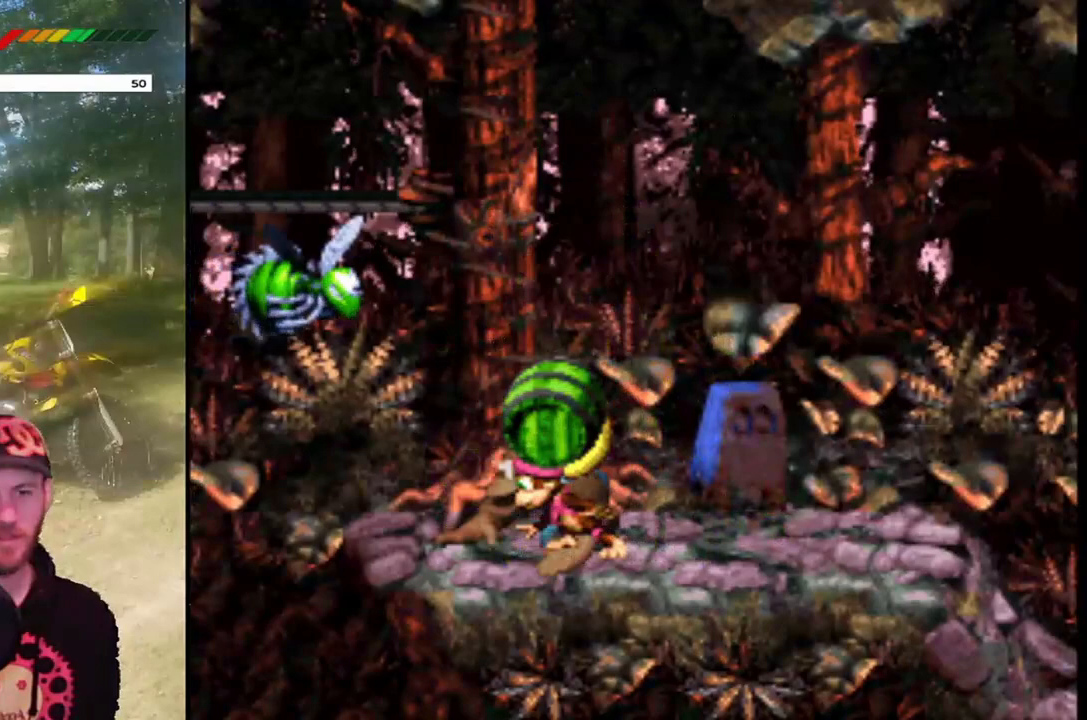
{"buttons": ["SQUARE", "DPAD_RIGHT"], "events": [[434, "DPAD_RIGHT", "down"]]}
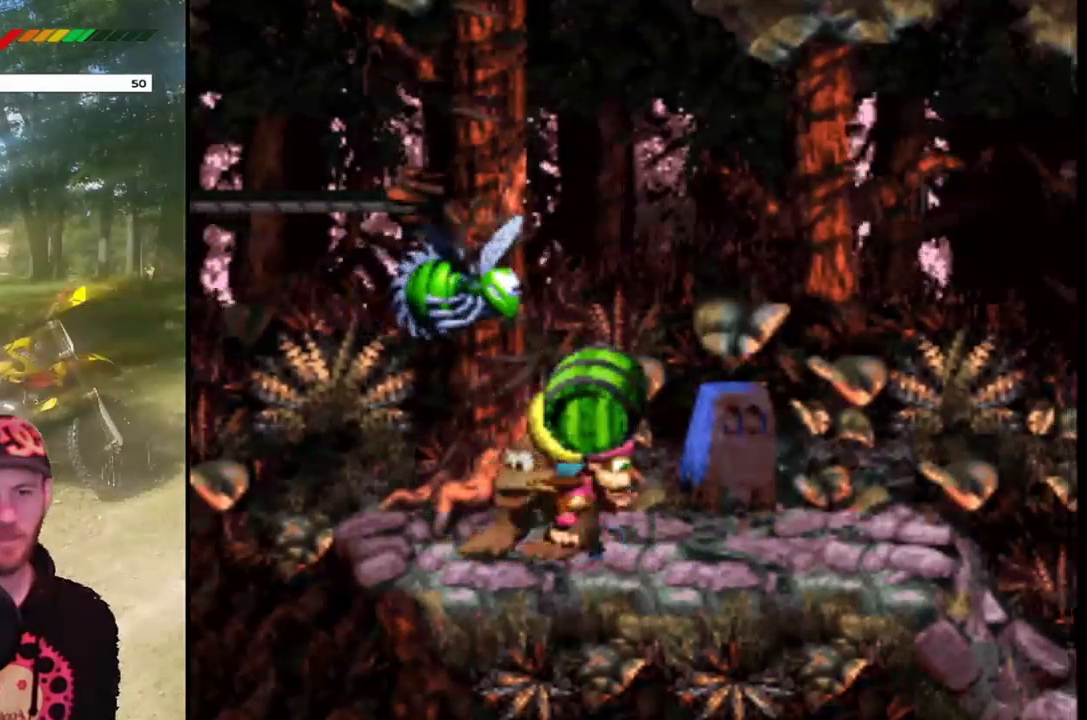
{"buttons": ["SQUARE", "DPAD_RIGHT"], "events": []}
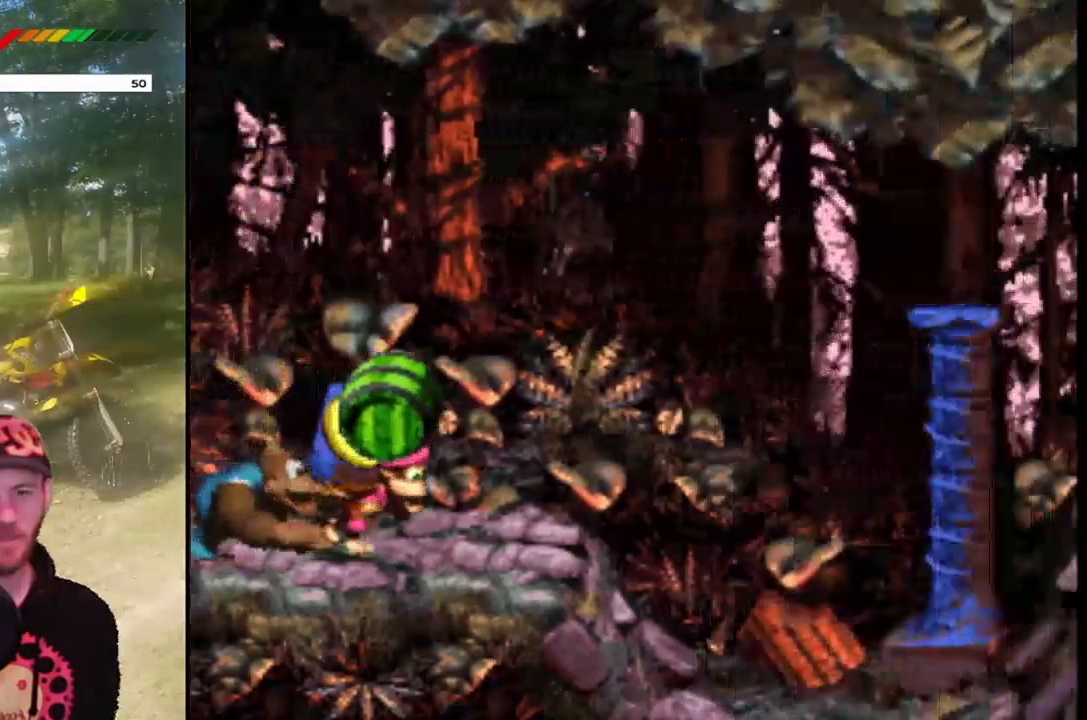
{"buttons": ["SQUARE", "DPAD_RIGHT"], "events": []}
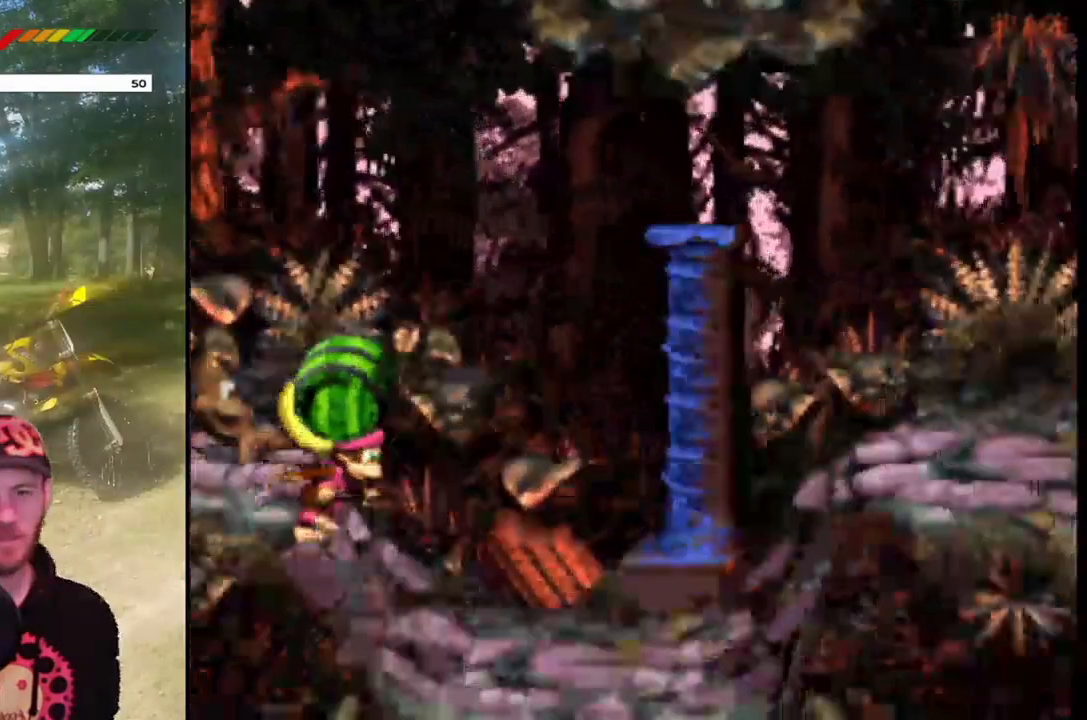
{"buttons": ["SQUARE"], "events": [[166, "DPAD_RIGHT", "up"]]}
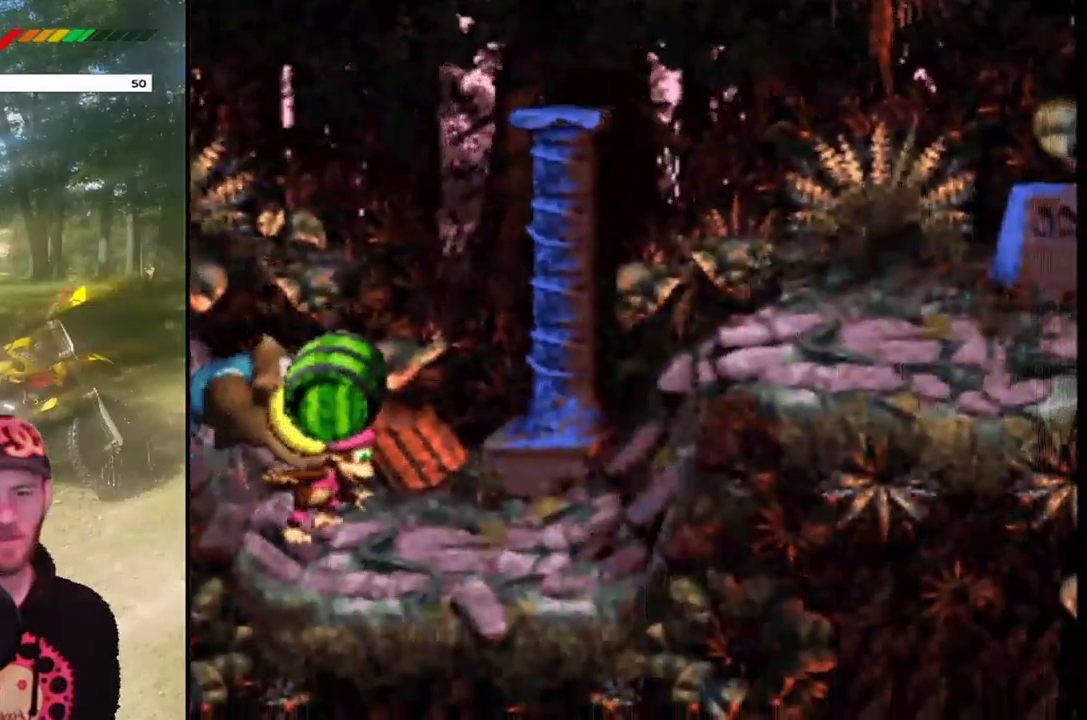
{"buttons": ["SQUARE"], "events": [[67, "DPAD_RIGHT", "down"], [501, "DPAD_RIGHT", "up"]]}
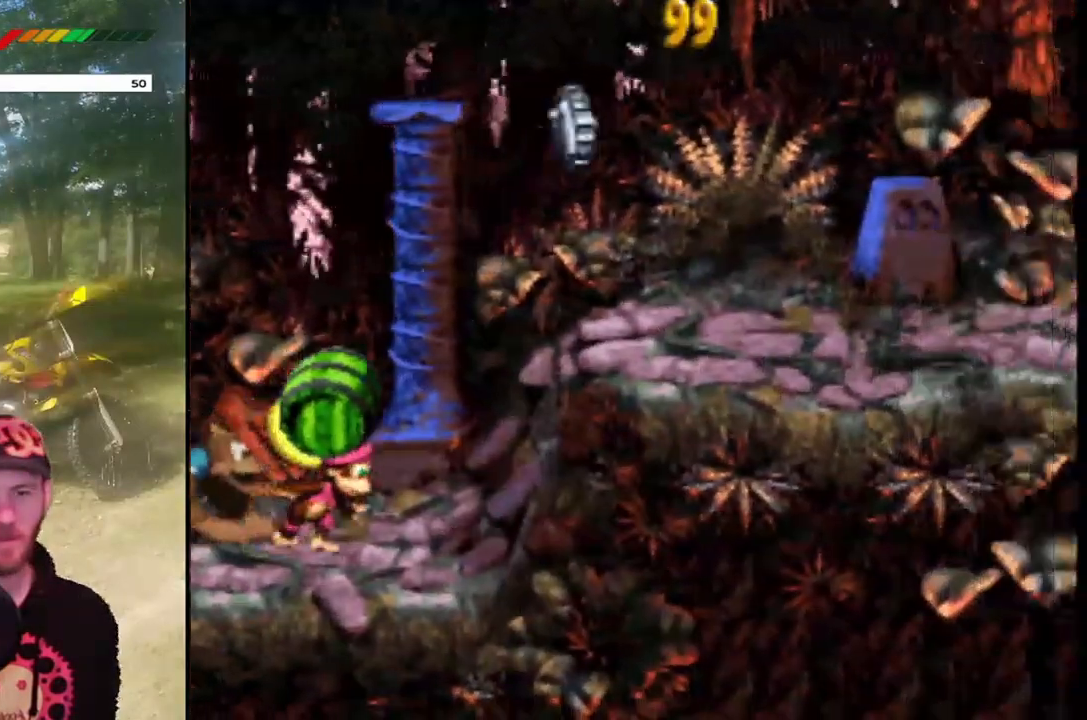
{"buttons": ["CROSS", "SQUARE", "DPAD_RIGHT"], "events": [[300, "DPAD_RIGHT", "down"], [500, "CROSS", "down"]]}
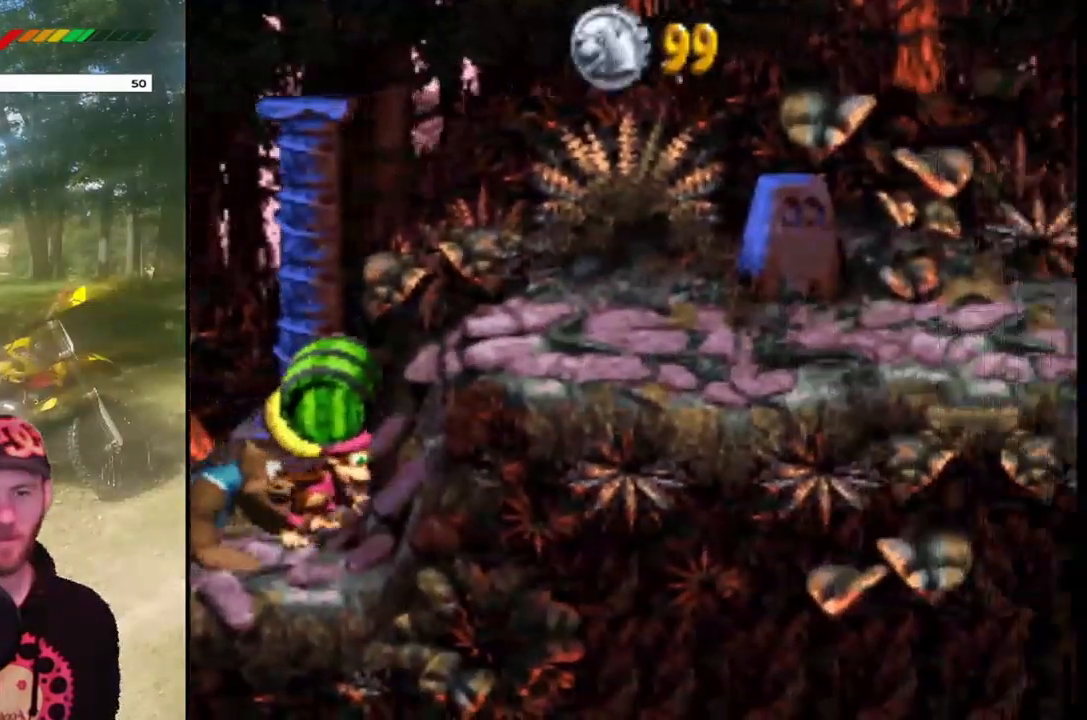
{"buttons": ["SQUARE", "DPAD_RIGHT"], "events": [[467, "CROSS", "up"]]}
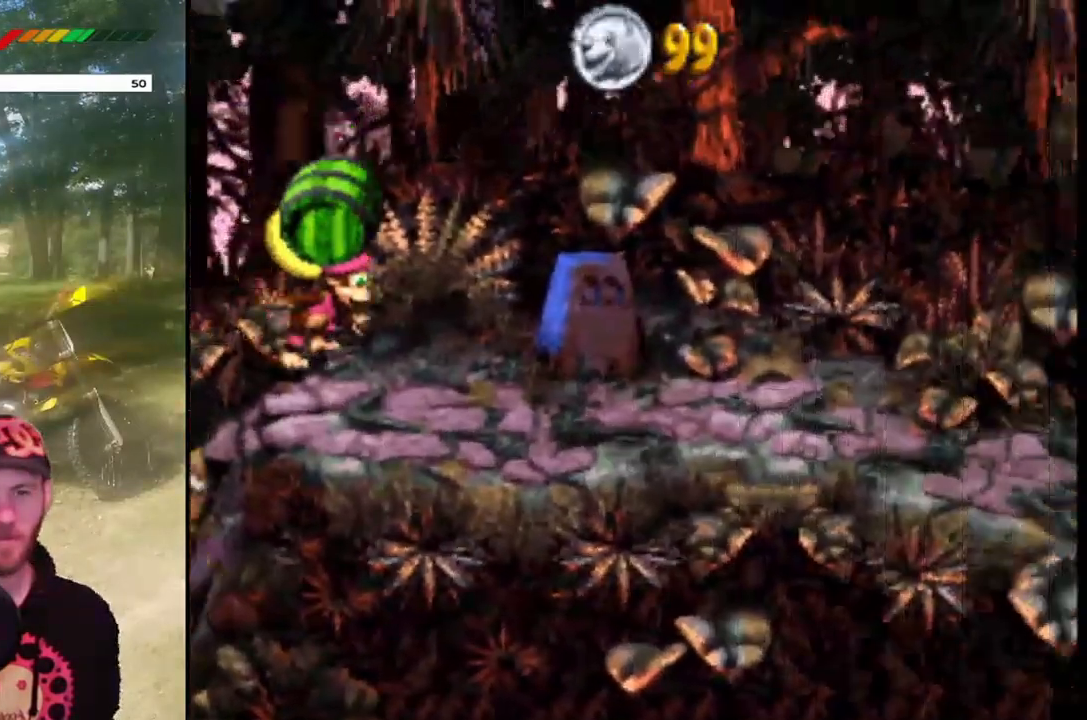
{"buttons": ["SQUARE"], "events": [[233, "DPAD_RIGHT", "up"]]}
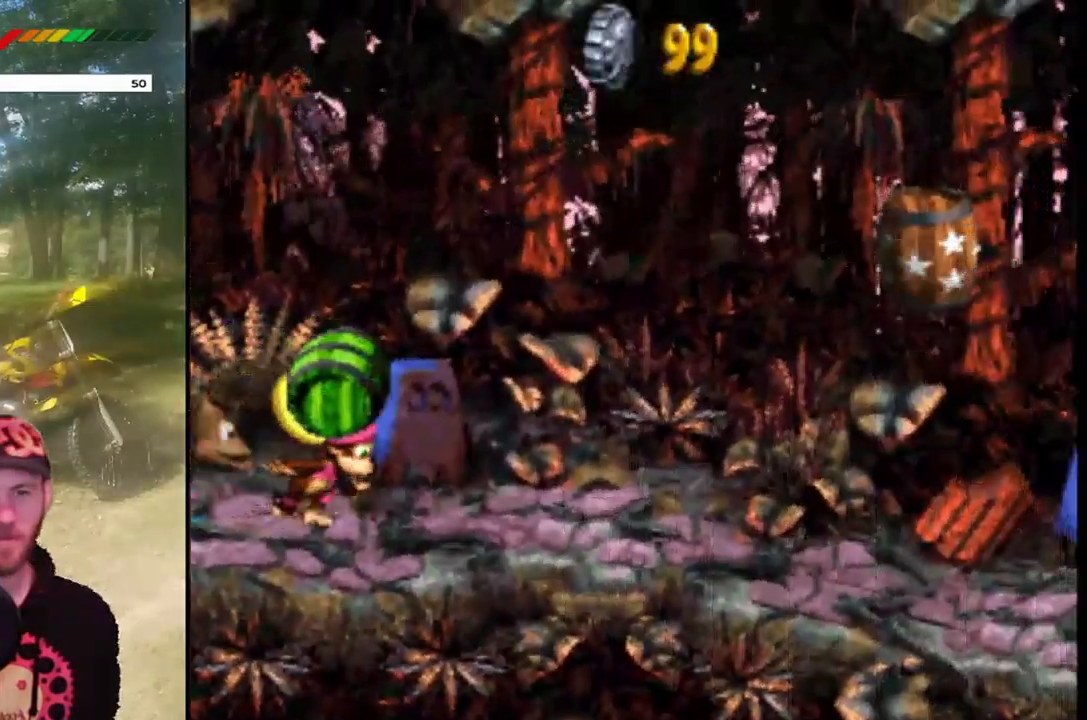
{"buttons": ["SQUARE", "DPAD_RIGHT"], "events": [[67, "DPAD_RIGHT", "down"]]}
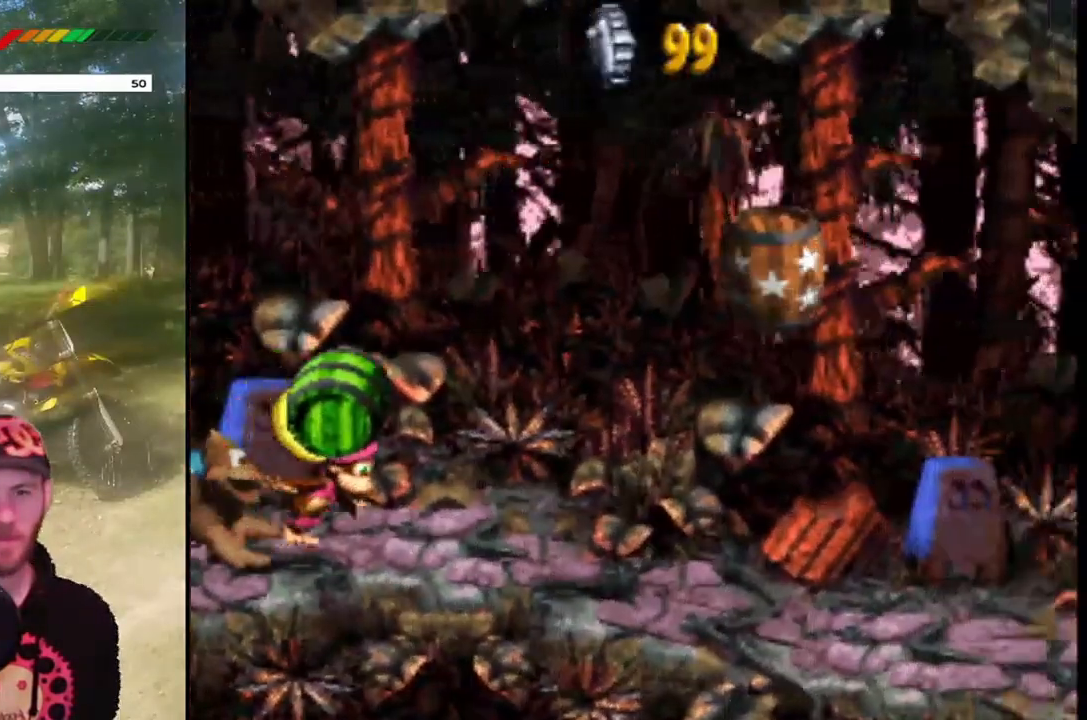
{"buttons": ["SQUARE", "DPAD_RIGHT"], "events": []}